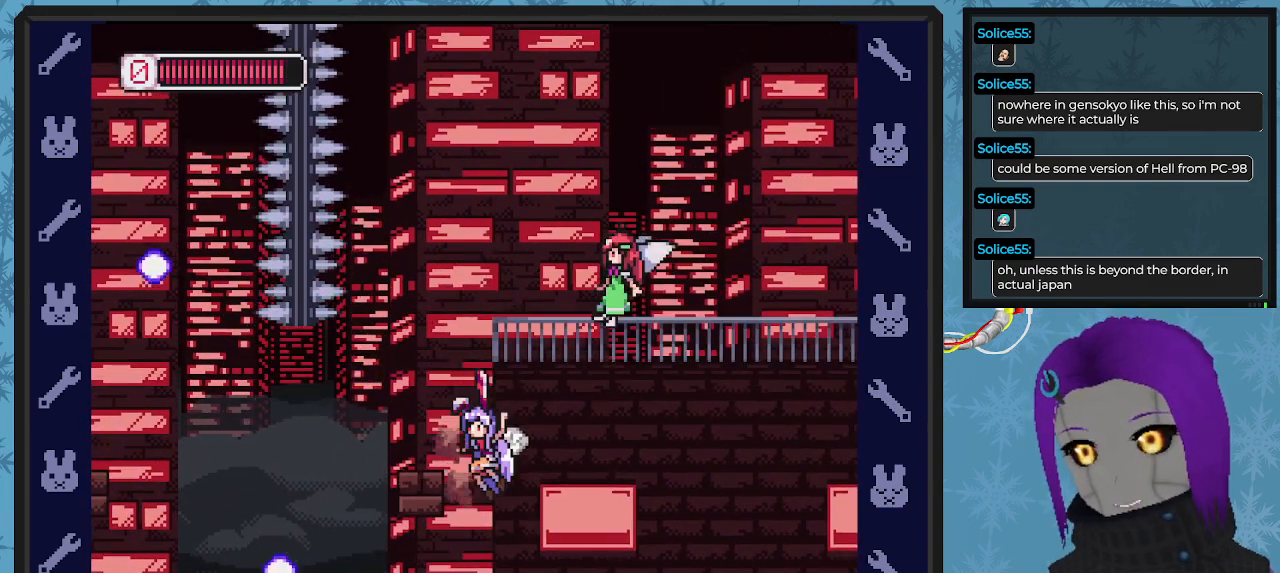
Gameplay with a controller (Xbox layout); each line is a JSON object with the inputs held at the frame after it. "events" lists button and stick changes between this image and that frame as [ms after this image, input, new state], when the widget could be followed in between. Not read: right_stick.
{"buttons": ["A", "DPAD_RIGHT"], "left_stick": "center", "events": [[33, "A", "down"], [67, "DPAD_DOWN", "down"], [133, "DPAD_DOWN", "up"]]}
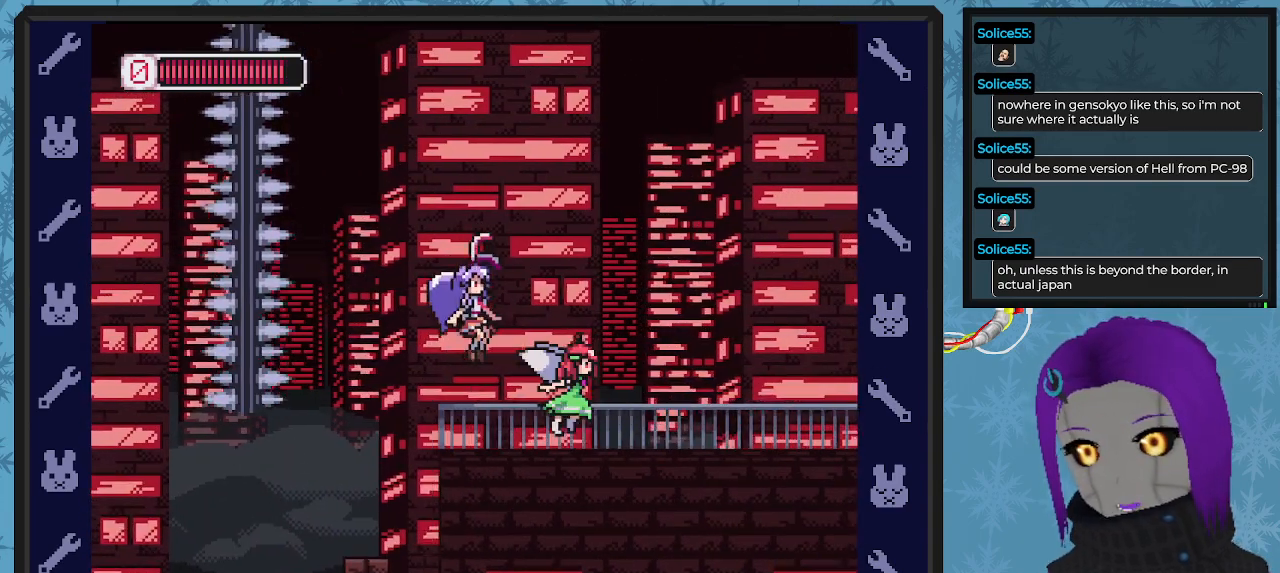
{"buttons": ["X"], "left_stick": "center", "events": [[33, "A", "up"], [100, "DPAD_RIGHT", "up"], [200, "X", "down"], [300, "X", "up"], [333, "X", "down"], [400, "X", "up"], [500, "X", "down"]]}
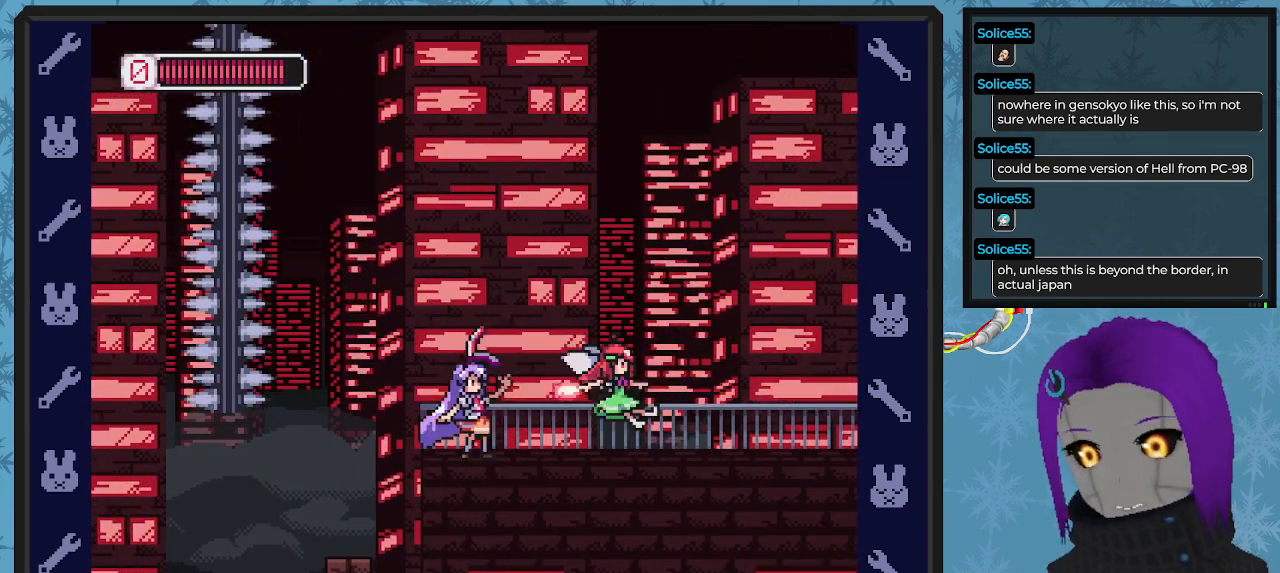
{"buttons": ["DPAD_RIGHT"], "left_stick": "center", "events": [[33, "DPAD_RIGHT", "down"], [67, "X", "up"], [167, "X", "down"], [233, "X", "up"], [333, "X", "down"], [467, "X", "up"]]}
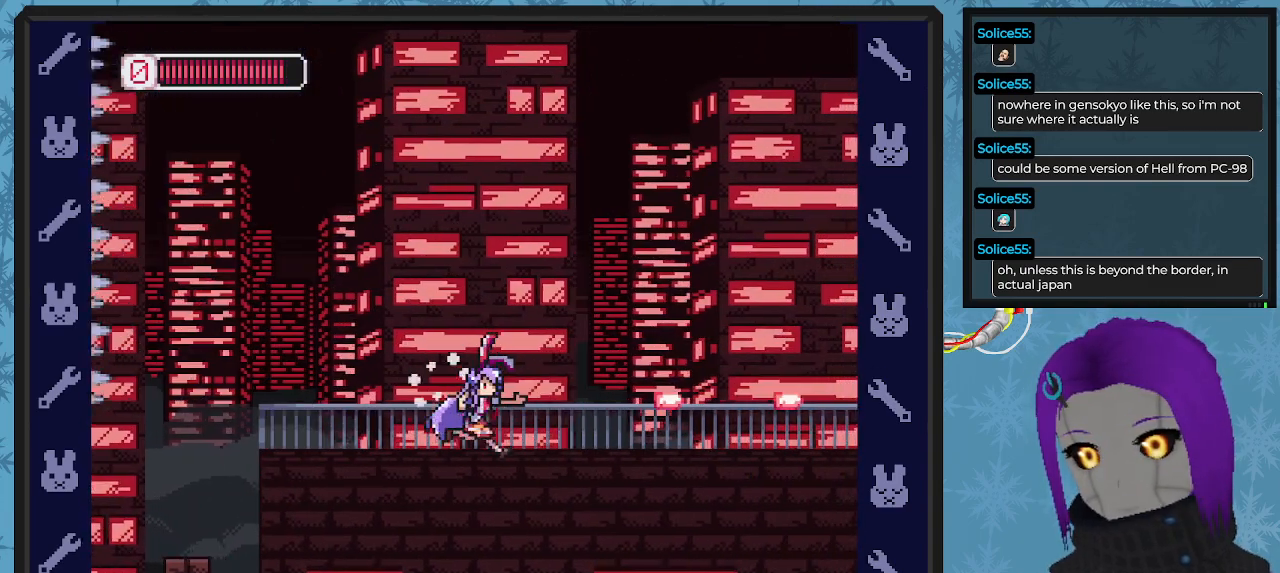
{"buttons": ["X", "DPAD_RIGHT"], "left_stick": "center", "events": [[133, "X", "down"], [200, "X", "up"], [300, "X", "down"], [400, "X", "up"], [500, "X", "down"]]}
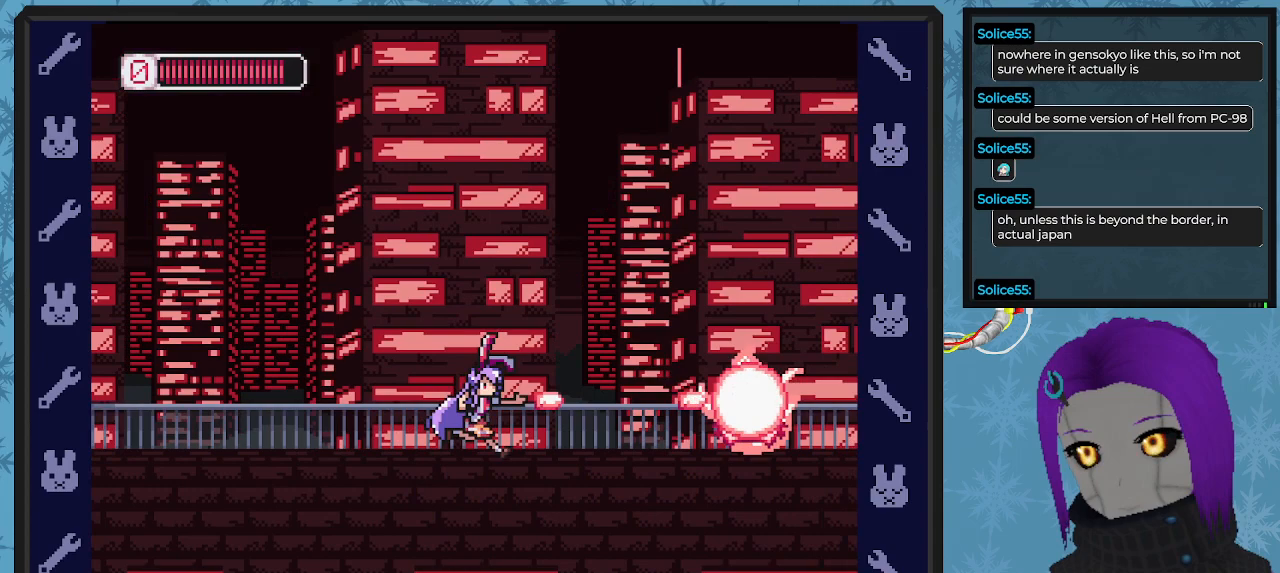
{"buttons": [], "left_stick": "center", "events": [[67, "X", "up"], [133, "DPAD_RIGHT", "up"], [133, "X", "down"], [200, "X", "up"], [367, "X", "down"], [467, "X", "up"]]}
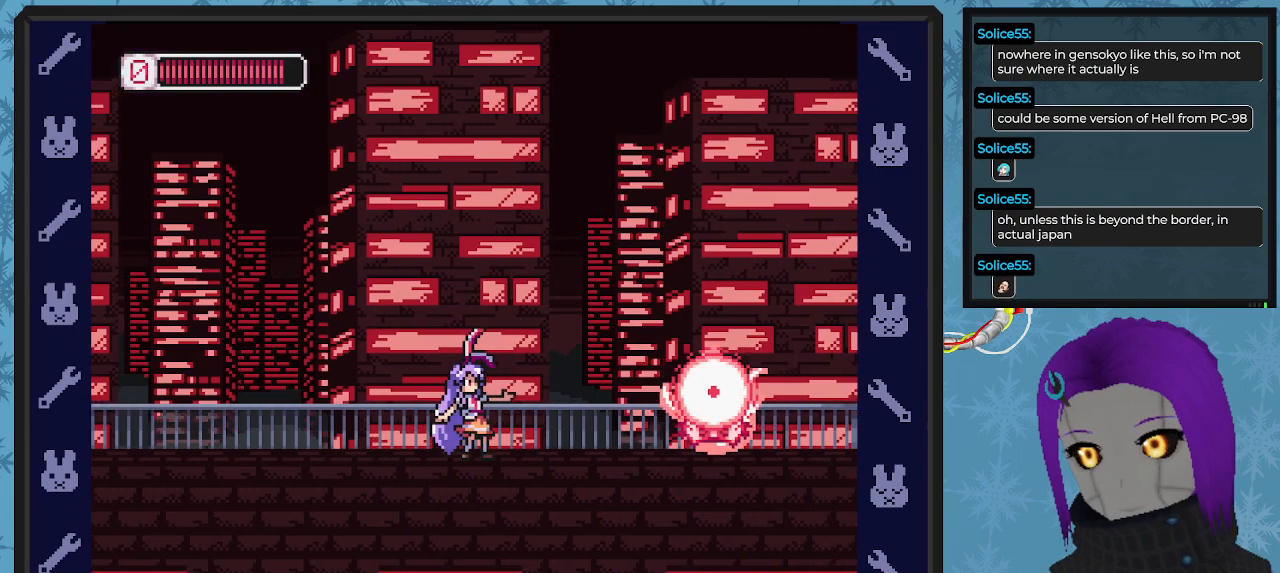
{"buttons": ["X"], "left_stick": "center", "events": [[33, "X", "down"], [100, "X", "up"], [167, "X", "down"], [233, "X", "up"], [300, "X", "down"], [367, "X", "up"], [467, "X", "down"]]}
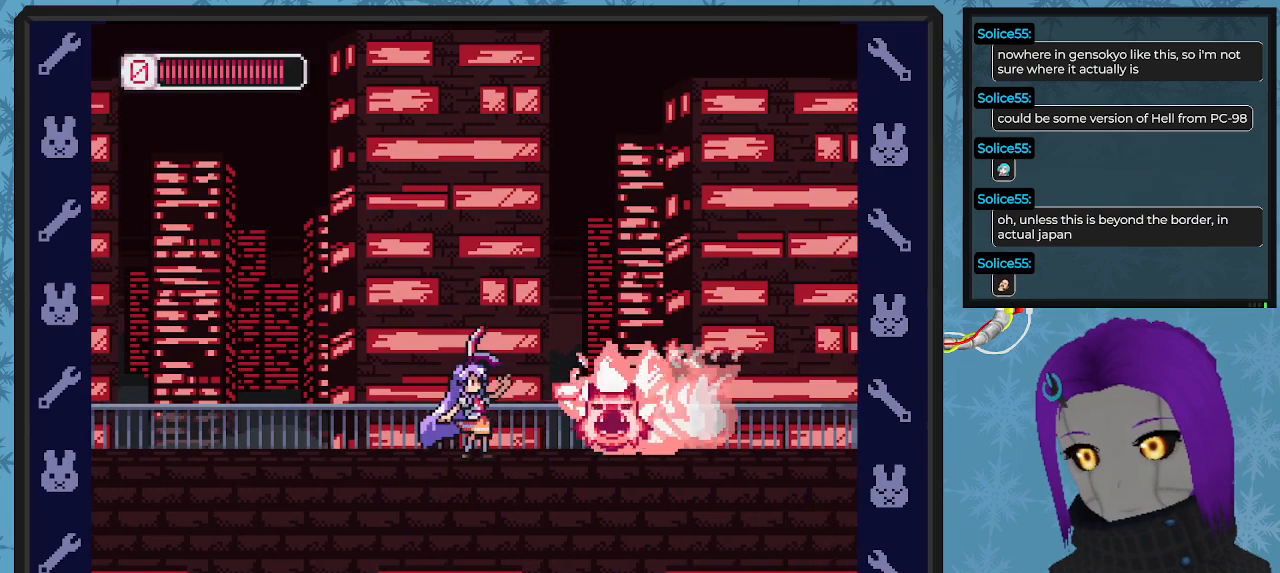
{"buttons": ["DPAD_RIGHT"], "left_stick": "center", "events": [[33, "X", "up"], [100, "X", "down"], [167, "X", "up"], [233, "X", "down"], [333, "X", "up"], [467, "DPAD_RIGHT", "down"]]}
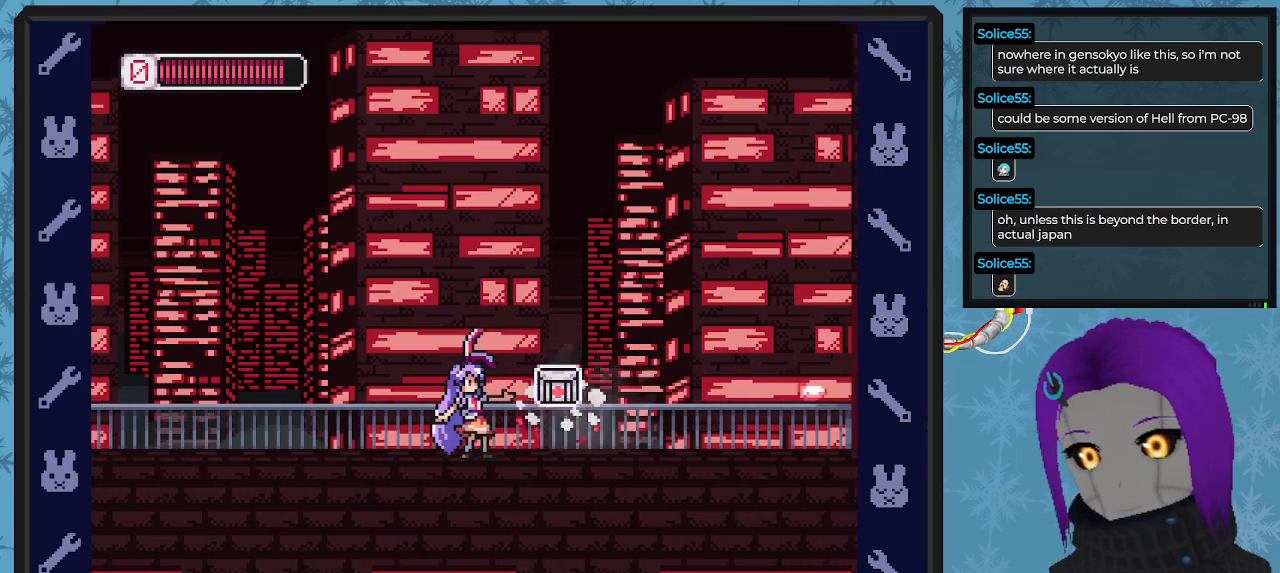
{"buttons": ["DPAD_RIGHT"], "left_stick": "center", "events": []}
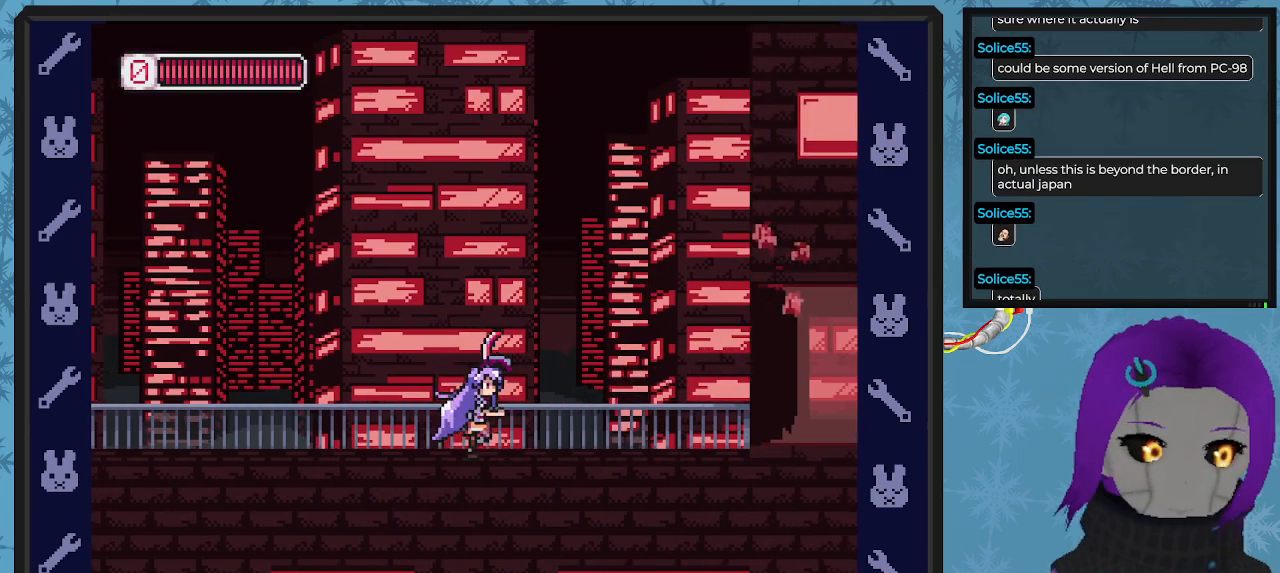
{"buttons": ["X"], "left_stick": "center", "events": [[100, "X", "down"], [167, "X", "up"], [233, "DPAD_RIGHT", "up"], [233, "X", "down"], [333, "X", "up"], [400, "X", "down"]]}
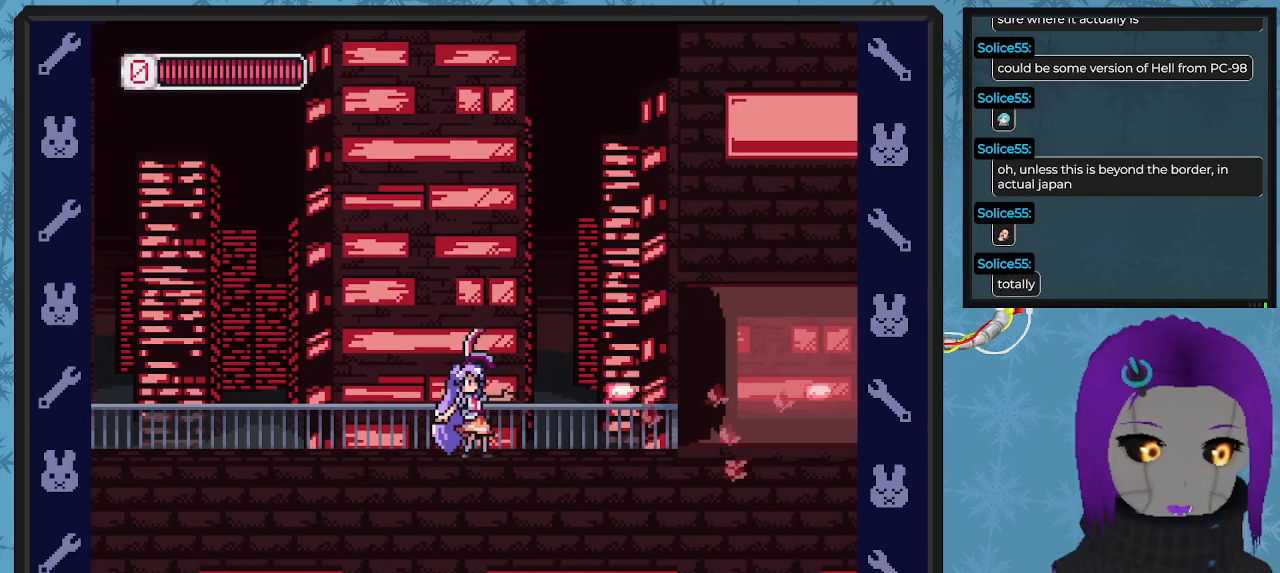
{"buttons": ["X", "DPAD_RIGHT"], "left_stick": "center", "events": [[33, "X", "up"], [100, "DPAD_UP", "down"], [100, "X", "down"], [200, "X", "up"], [300, "X", "down"], [367, "DPAD_RIGHT", "down"], [367, "X", "up"], [433, "DPAD_UP", "up"], [467, "X", "down"]]}
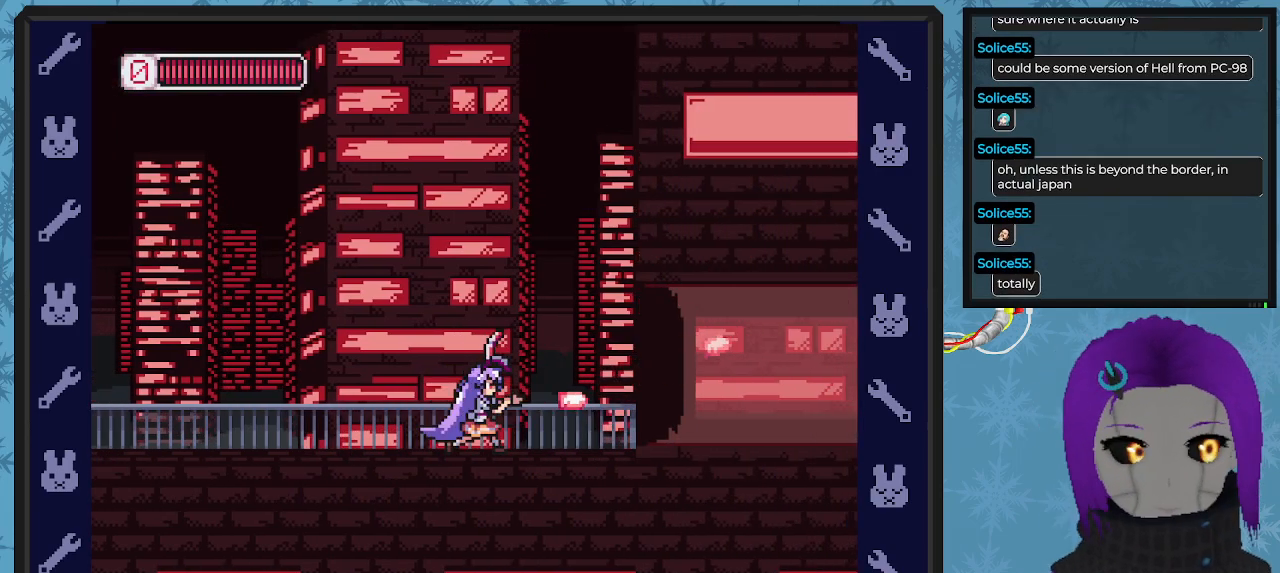
{"buttons": ["X", "DPAD_RIGHT"], "left_stick": "center", "events": [[67, "X", "up"], [133, "X", "down"], [233, "X", "up"], [300, "X", "down"], [400, "X", "up"], [500, "X", "down"]]}
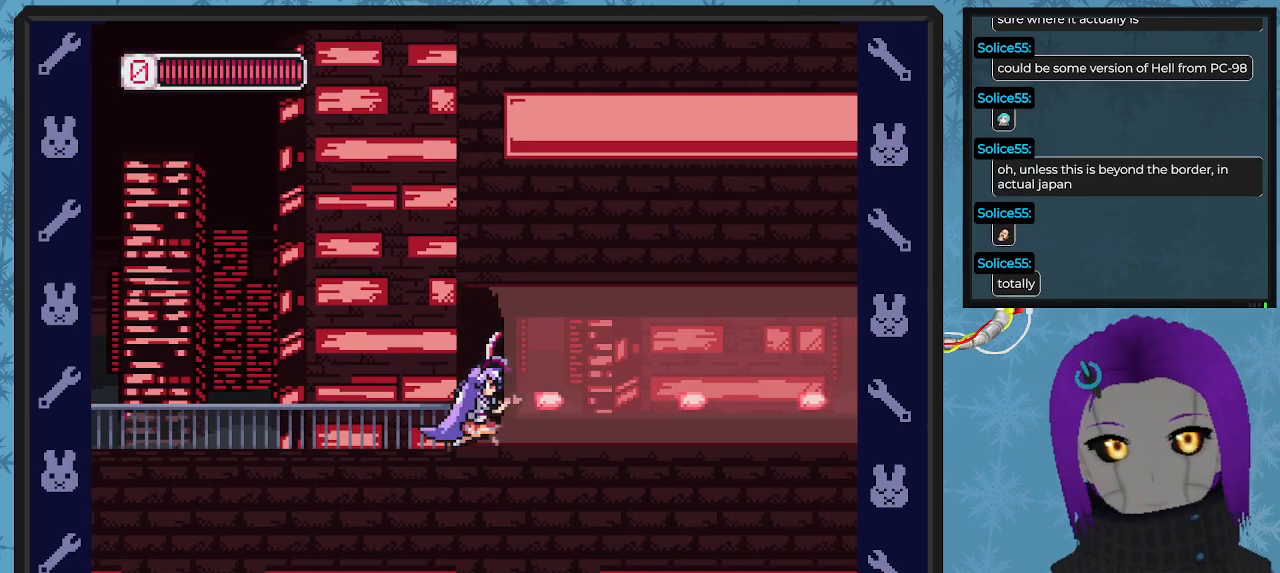
{"buttons": ["DPAD_RIGHT"], "left_stick": "center", "events": [[100, "X", "up"], [167, "X", "down"], [267, "X", "up"], [333, "X", "down"], [467, "X", "up"]]}
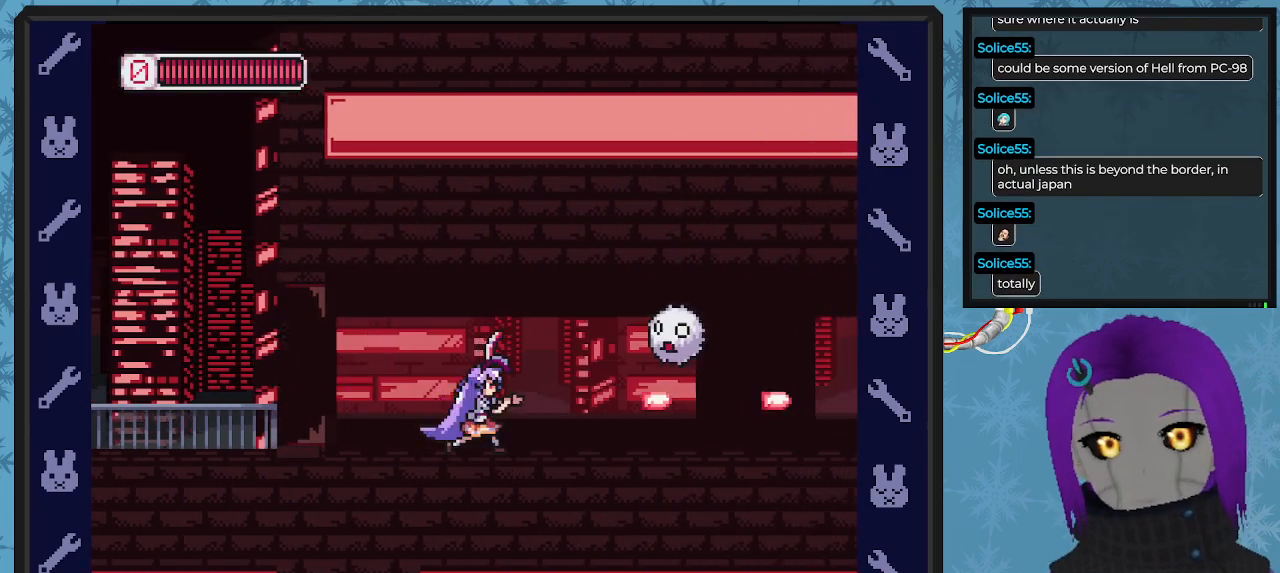
{"buttons": ["X", "DPAD_UP"], "left_stick": "center", "events": [[33, "X", "down"], [133, "DPAD_UP", "down"], [133, "X", "up"], [167, "DPAD_RIGHT", "up"], [233, "X", "down"], [267, "X", "up"], [367, "X", "down"], [433, "X", "up"], [500, "X", "down"]]}
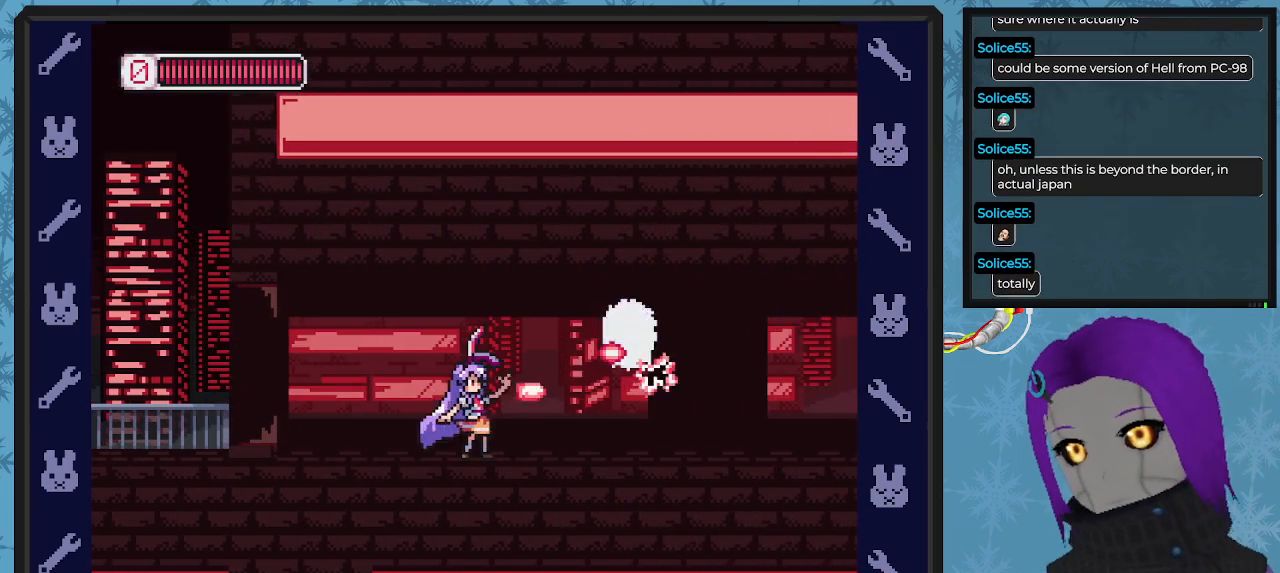
{"buttons": ["X", "DPAD_RIGHT"], "left_stick": "center", "events": [[100, "X", "up"], [200, "X", "down"], [267, "X", "up"], [333, "X", "down"], [433, "X", "up"], [500, "DPAD_RIGHT", "down"], [500, "DPAD_UP", "up"], [500, "X", "down"]]}
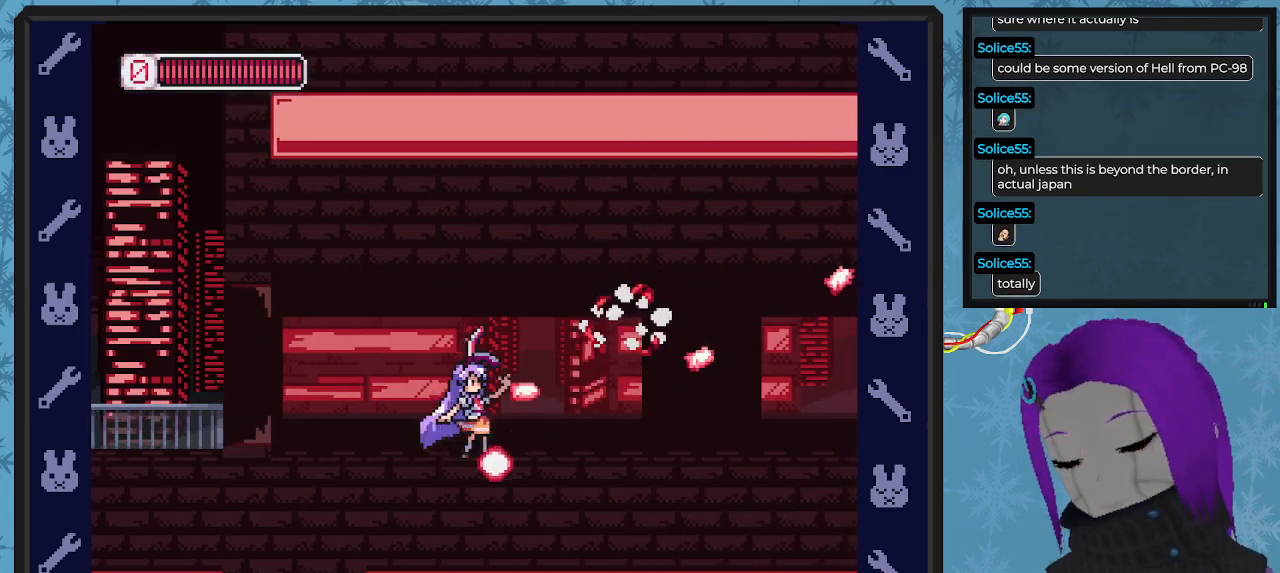
{"buttons": ["DPAD_RIGHT"], "left_stick": "center", "events": [[100, "X", "up"], [200, "X", "down"], [267, "X", "up"], [367, "X", "down"], [467, "X", "up"]]}
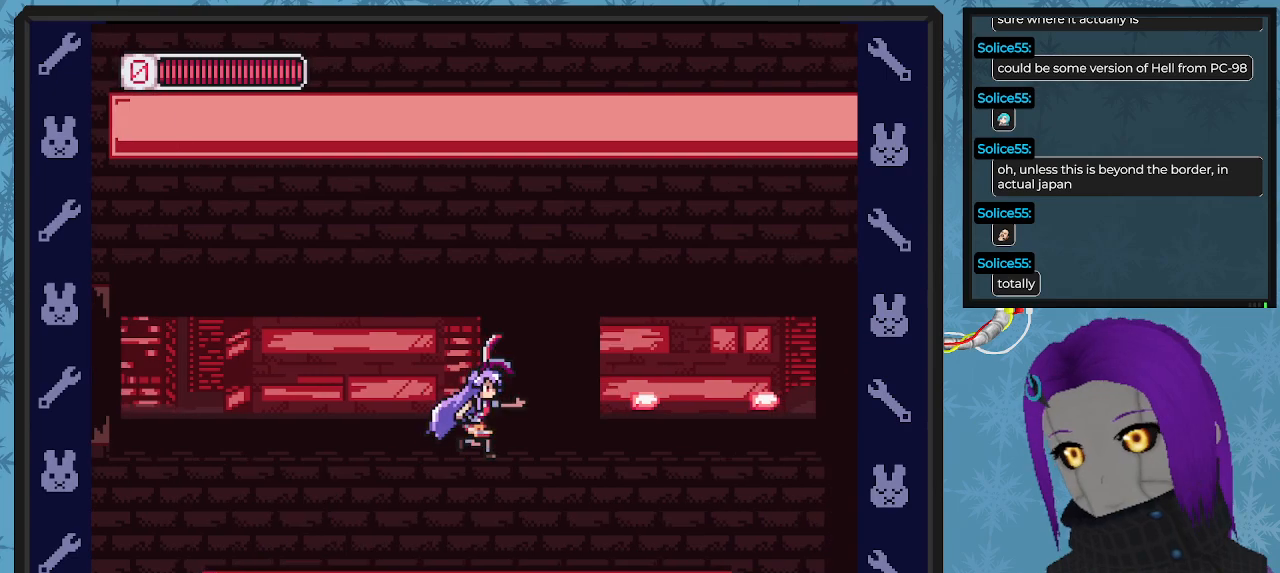
{"buttons": ["DPAD_RIGHT"], "left_stick": "center", "events": [[33, "X", "down"], [167, "X", "up"], [233, "X", "down"], [333, "X", "up"], [433, "X", "down"], [500, "X", "up"]]}
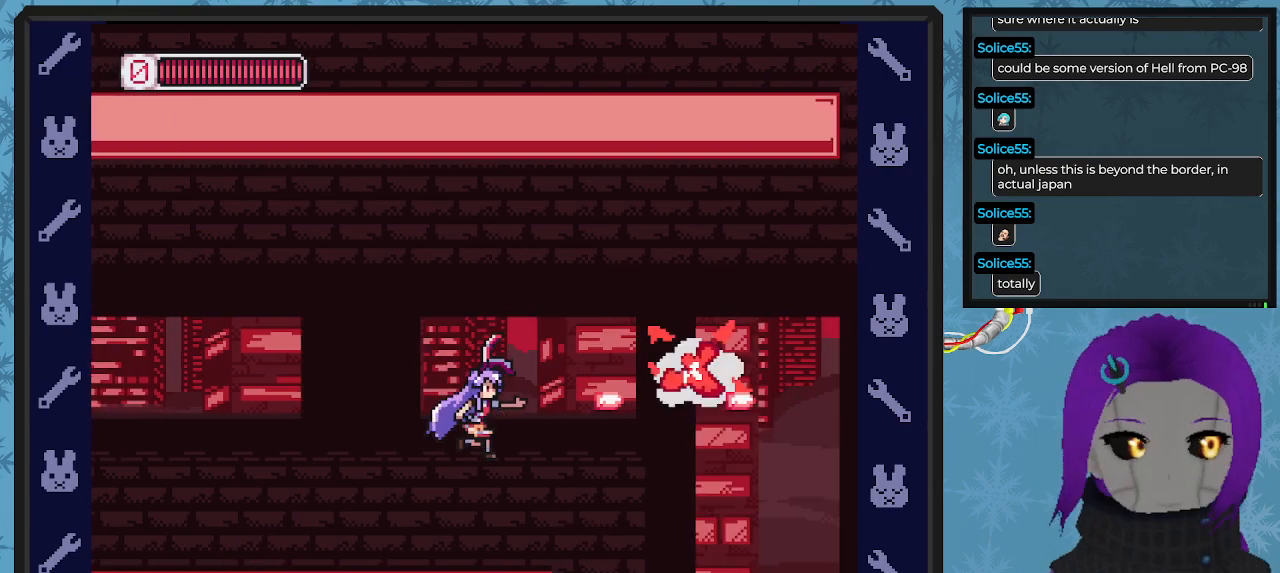
{"buttons": ["X", "DPAD_RIGHT"], "left_stick": "center", "events": [[67, "X", "down"], [133, "X", "up"], [233, "X", "down"], [333, "X", "up"], [467, "X", "down"]]}
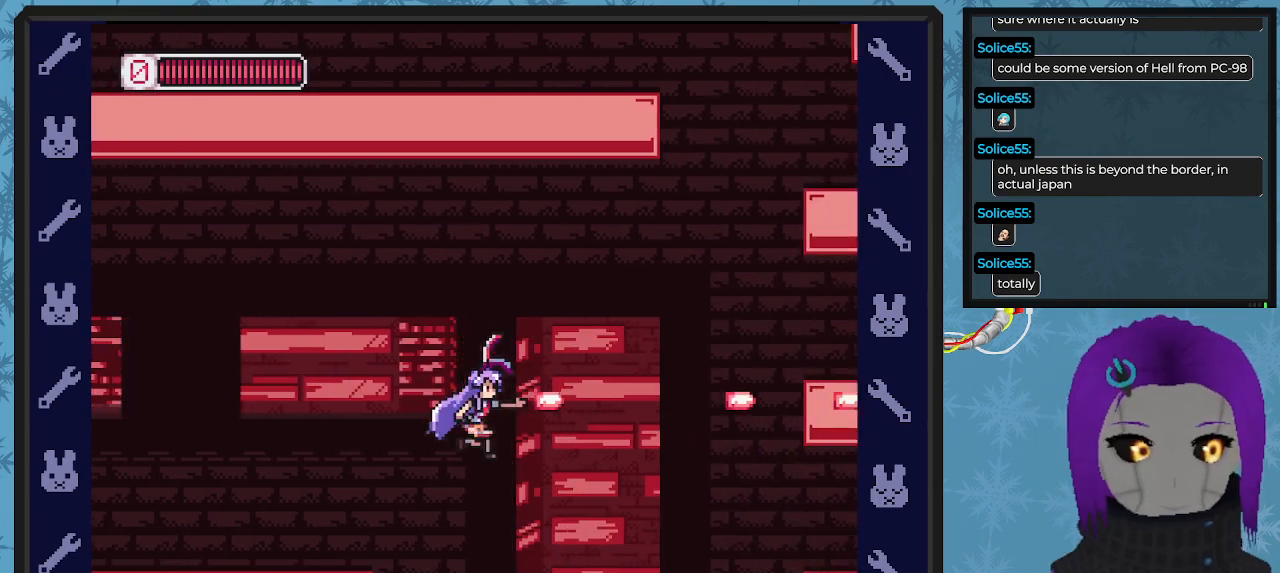
{"buttons": [], "left_stick": "center", "events": [[67, "X", "up"], [200, "DPAD_RIGHT", "up"]]}
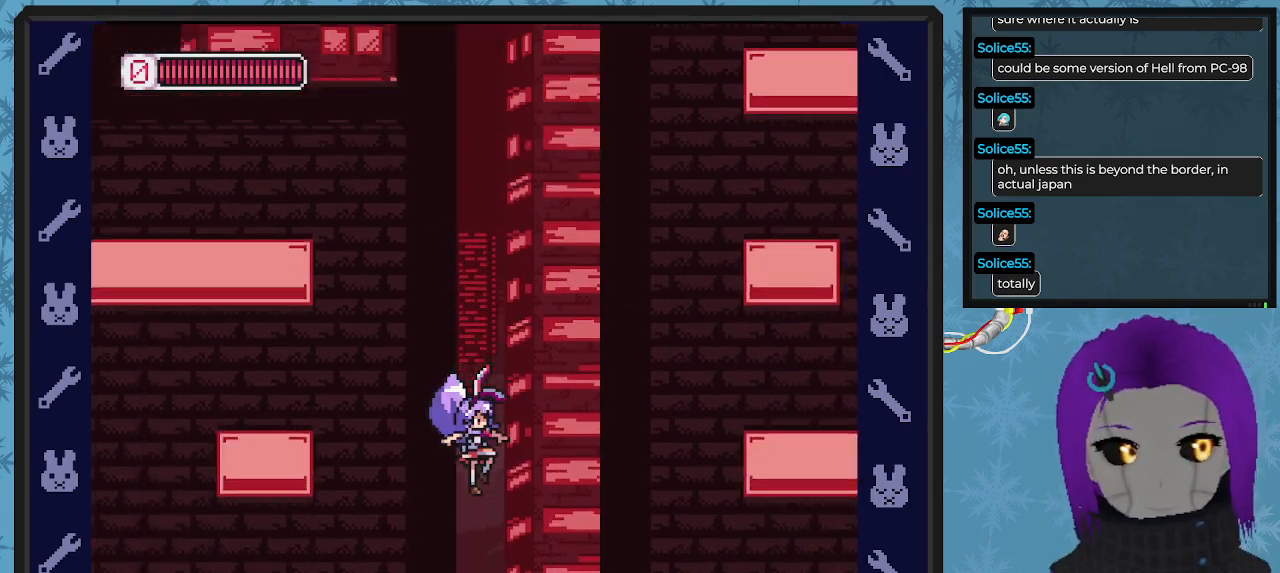
{"buttons": ["DPAD_UP"], "left_stick": "center", "events": [[100, "X", "down"], [133, "DPAD_RIGHT", "down"], [200, "X", "up"], [233, "DPAD_RIGHT", "up"], [267, "X", "down"], [367, "X", "up"], [433, "X", "down"], [500, "DPAD_UP", "down"], [500, "X", "up"]]}
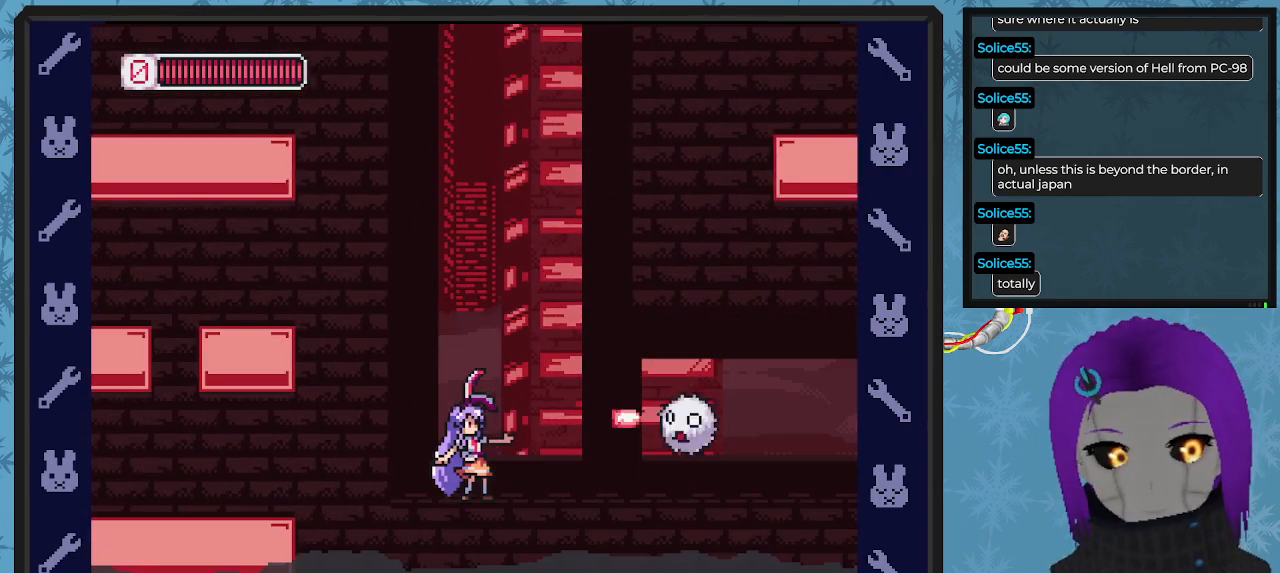
{"buttons": ["DPAD_RIGHT"], "left_stick": "center", "events": [[100, "X", "down"], [167, "X", "up"], [267, "X", "down"], [333, "DPAD_RIGHT", "down"], [333, "X", "up"], [433, "DPAD_UP", "up"], [433, "X", "down"], [500, "X", "up"]]}
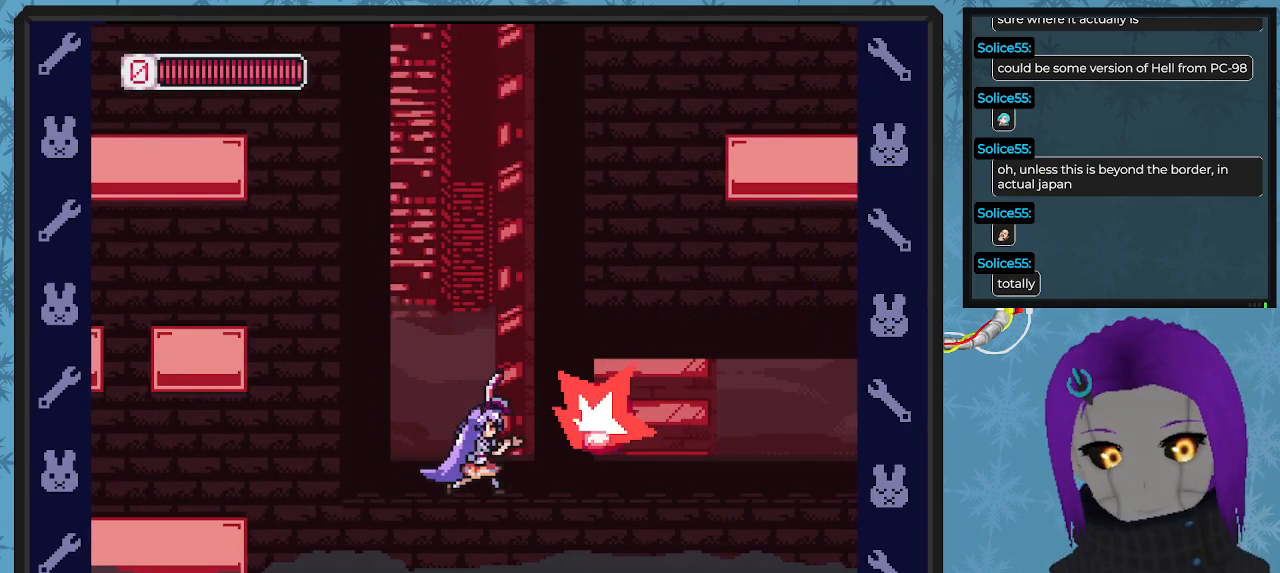
{"buttons": ["DPAD_UP"], "left_stick": "center", "events": [[100, "X", "down"], [200, "X", "up"], [300, "X", "down"], [400, "X", "up"], [467, "X", "down"], [500, "DPAD_RIGHT", "up"], [500, "DPAD_UP", "down"], [500, "X", "up"]]}
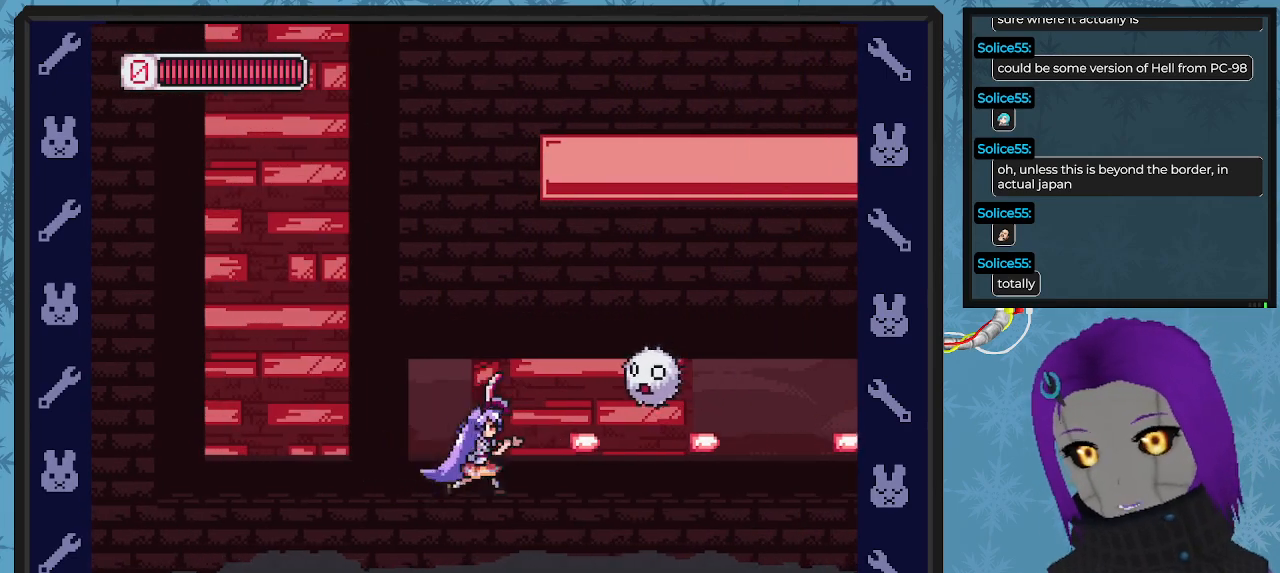
{"buttons": ["X", "DPAD_UP"], "left_stick": "center", "events": [[133, "X", "down"], [200, "X", "up"], [300, "X", "down"], [400, "X", "up"], [467, "X", "down"]]}
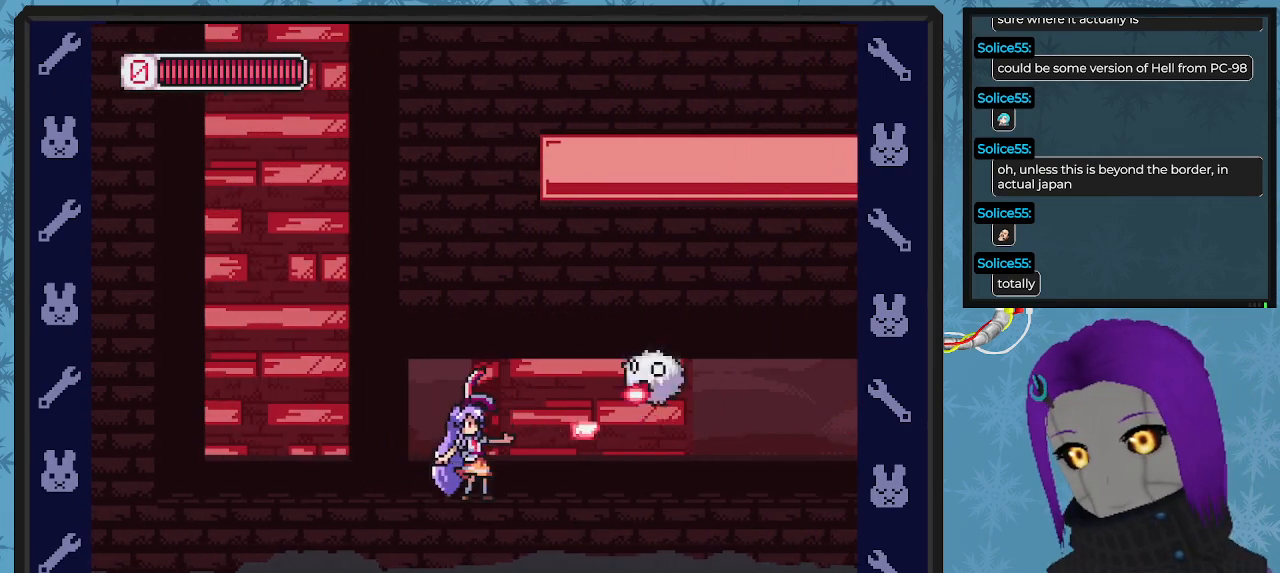
{"buttons": ["DPAD_RIGHT"], "left_stick": "center", "events": [[67, "X", "up"], [133, "X", "down"], [233, "X", "up"], [300, "X", "down"], [367, "DPAD_RIGHT", "down"], [400, "DPAD_UP", "up"], [400, "X", "up"]]}
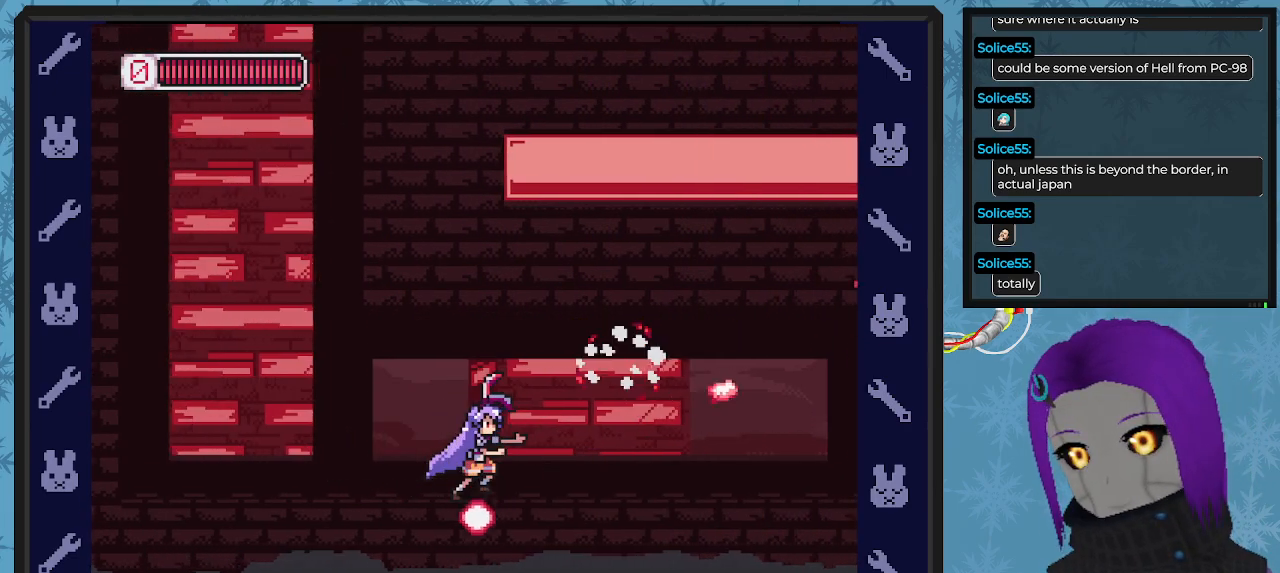
{"buttons": ["DPAD_RIGHT"], "left_stick": "center", "events": []}
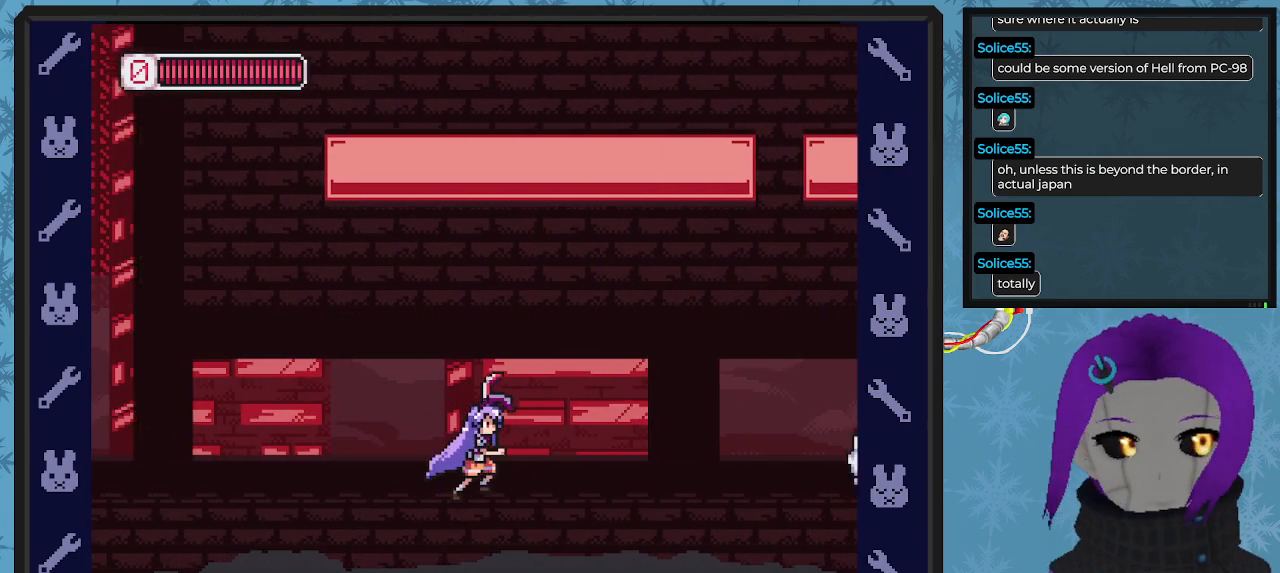
{"buttons": ["X"], "left_stick": "center", "events": [[133, "DPAD_UP", "down"], [167, "X", "down"], [267, "X", "up"], [367, "X", "down"], [400, "X", "up"], [500, "DPAD_RIGHT", "up"], [500, "DPAD_UP", "up"], [500, "X", "down"]]}
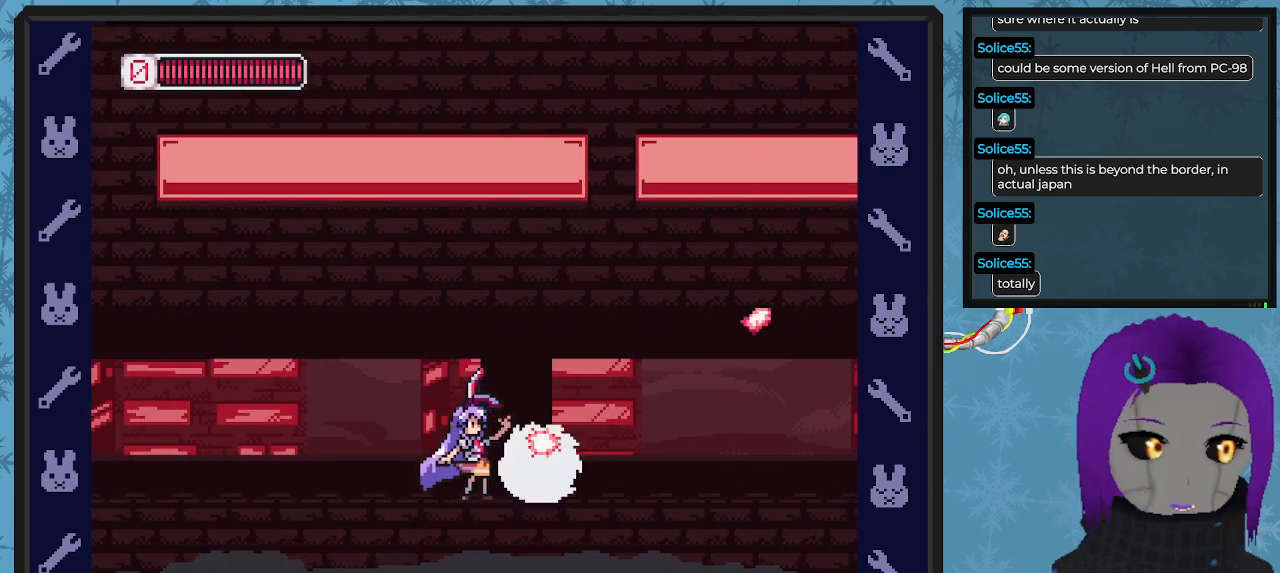
{"buttons": ["X", "DPAD_DOWN", "DPAD_LEFT"], "left_stick": "center"}
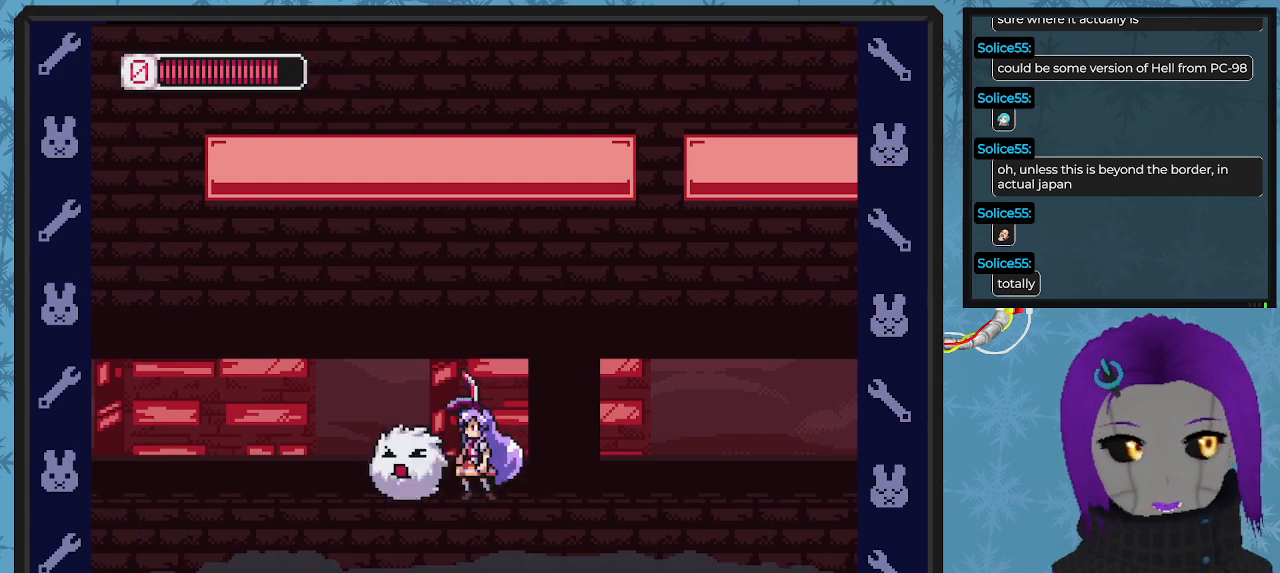
{"buttons": ["X", "DPAD_LEFT"], "left_stick": "center", "events": [[33, "DPAD_DOWN", "up"], [100, "DPAD_UP", "down"], [100, "X", "up"], [167, "DPAD_UP", "up"], [167, "X", "down"], [233, "X", "up"], [333, "X", "down"], [400, "X", "up"], [433, "DPAD_DOWN", "down"], [467, "X", "down"], [500, "DPAD_DOWN", "up"]]}
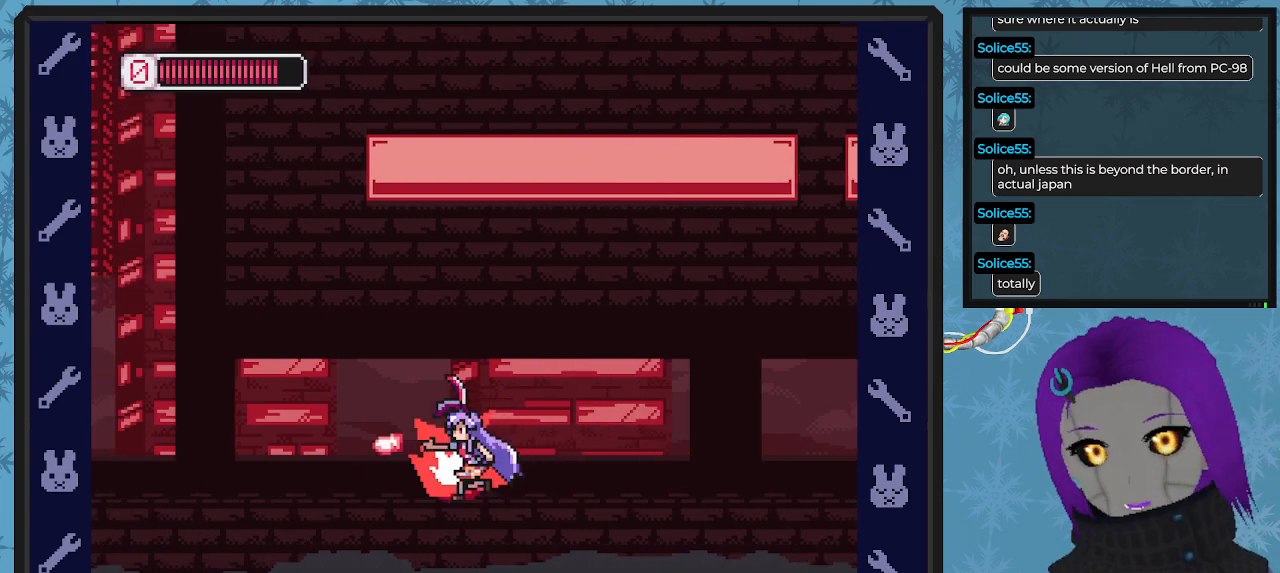
{"buttons": ["DPAD_RIGHT"], "left_stick": "center", "events": [[67, "X", "up"], [100, "DPAD_UP", "down"], [133, "DPAD_LEFT", "up"], [167, "DPAD_RIGHT", "down"], [167, "DPAD_UP", "up"], [167, "X", "down"], [267, "X", "up"], [367, "X", "down"], [433, "X", "up"]]}
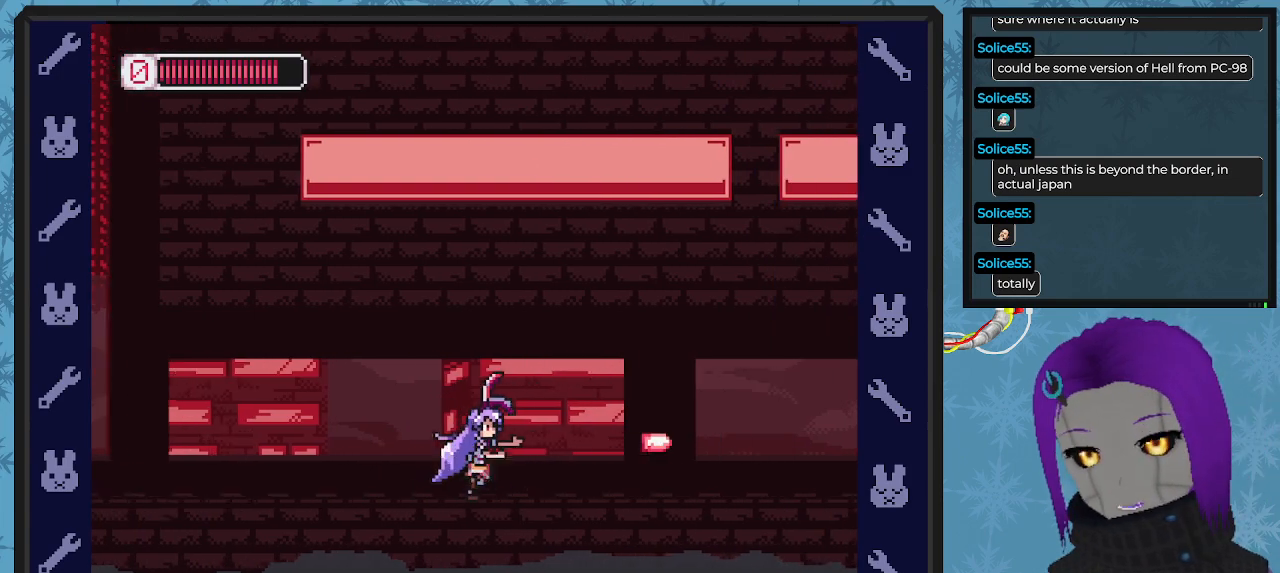
{"buttons": ["DPAD_RIGHT"], "left_stick": "center", "events": [[33, "X", "down"], [133, "X", "up"], [233, "X", "down"], [300, "X", "up"], [400, "X", "down"], [467, "X", "up"]]}
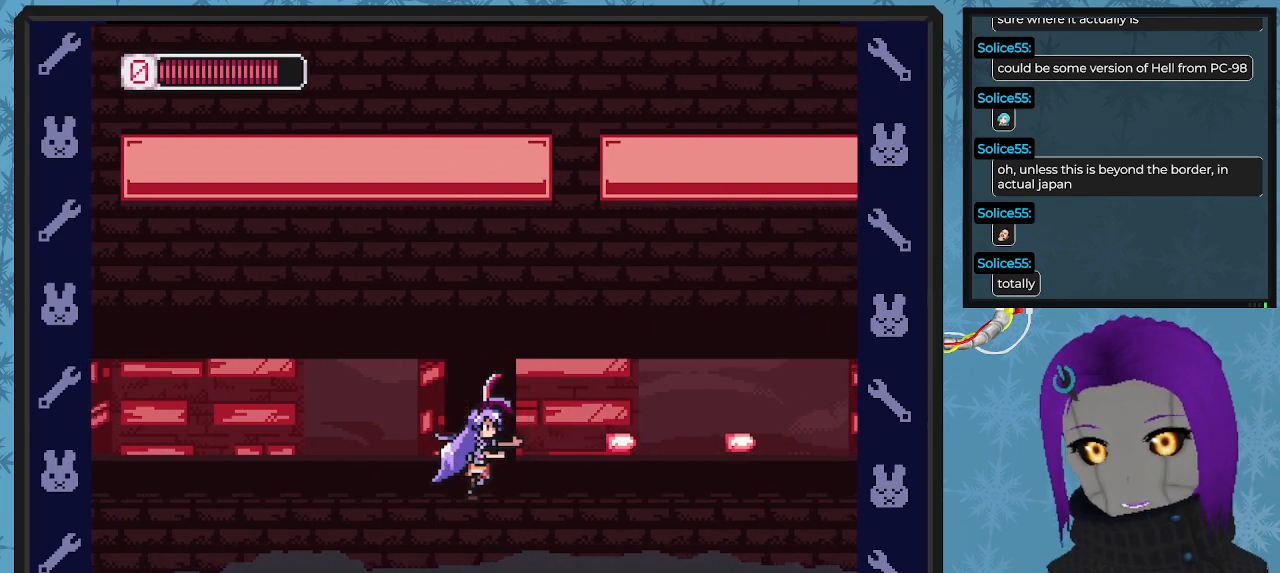
{"buttons": ["DPAD_RIGHT"], "left_stick": "center", "events": [[67, "DPAD_UP", "down"], [67, "X", "down"], [133, "X", "up"], [167, "DPAD_RIGHT", "up"], [233, "X", "down"], [300, "X", "up"], [400, "DPAD_RIGHT", "down"], [400, "X", "down"], [467, "DPAD_UP", "up"], [467, "X", "up"]]}